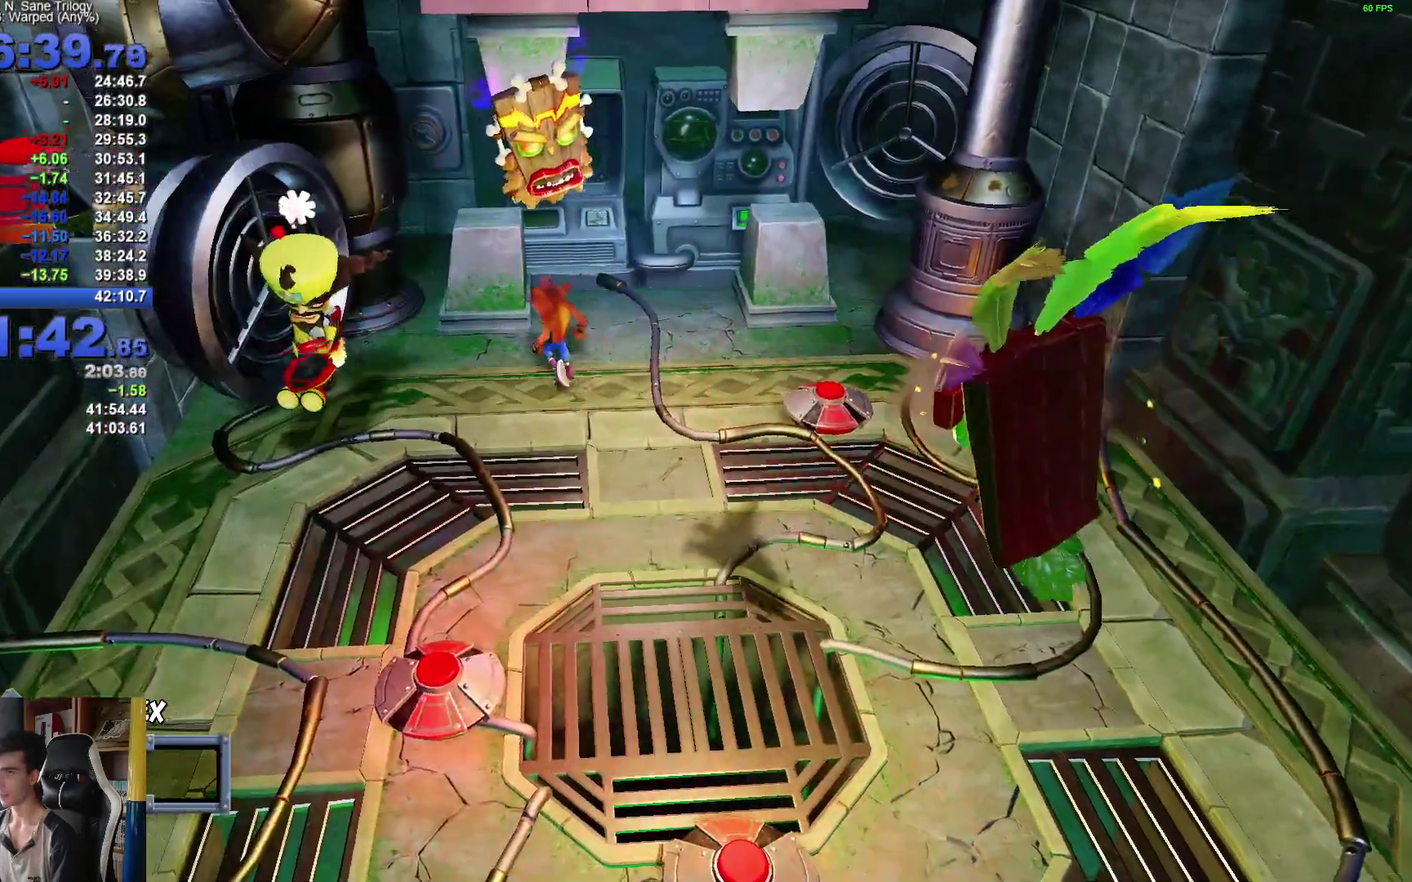
Gameplay with a controller (Xbox layout); each line is a JSON object with the inputs held at the frame after it. "events" lists button and stick changes between this image and that frame as [ms after this image, input, new state], when the widget could be followed in between. This document gives stick clicks only as held states, not as events. Not read: L2 R2.
{"buttons": [], "left_stick": "left", "right_stick": "center", "events": [[33, "left_stick", "center"], [300, "left_stick", "left"]]}
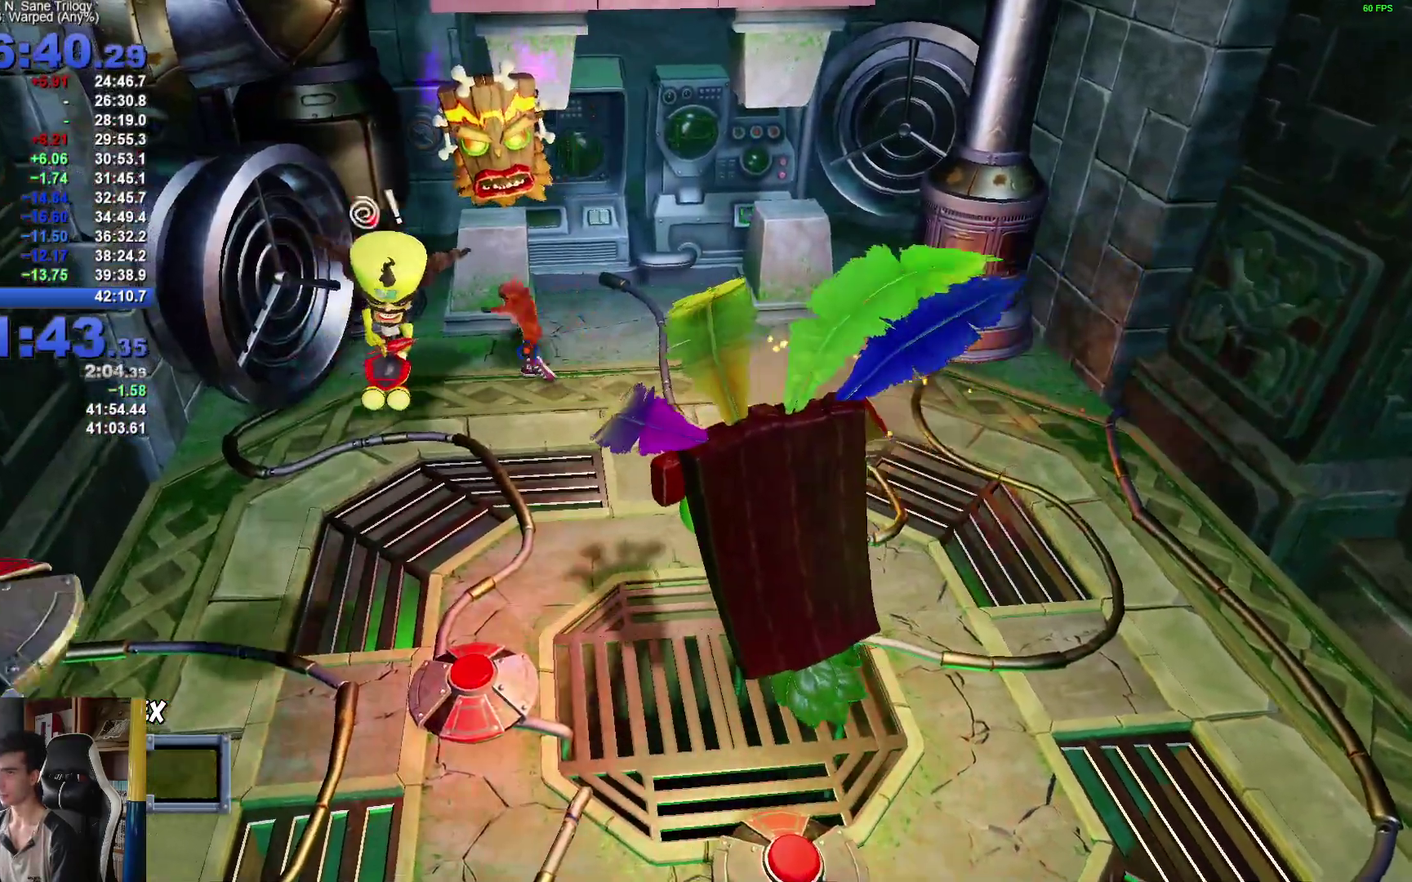
{"buttons": [], "left_stick": "up-left", "right_stick": "center", "events": [[33, "left_stick", "down-left"], [83, "left_stick", "down"], [117, "A", "down"], [150, "X", "down"], [233, "left_stick", "up"], [367, "A", "up"], [367, "X", "up"], [450, "left_stick", "up-left"]]}
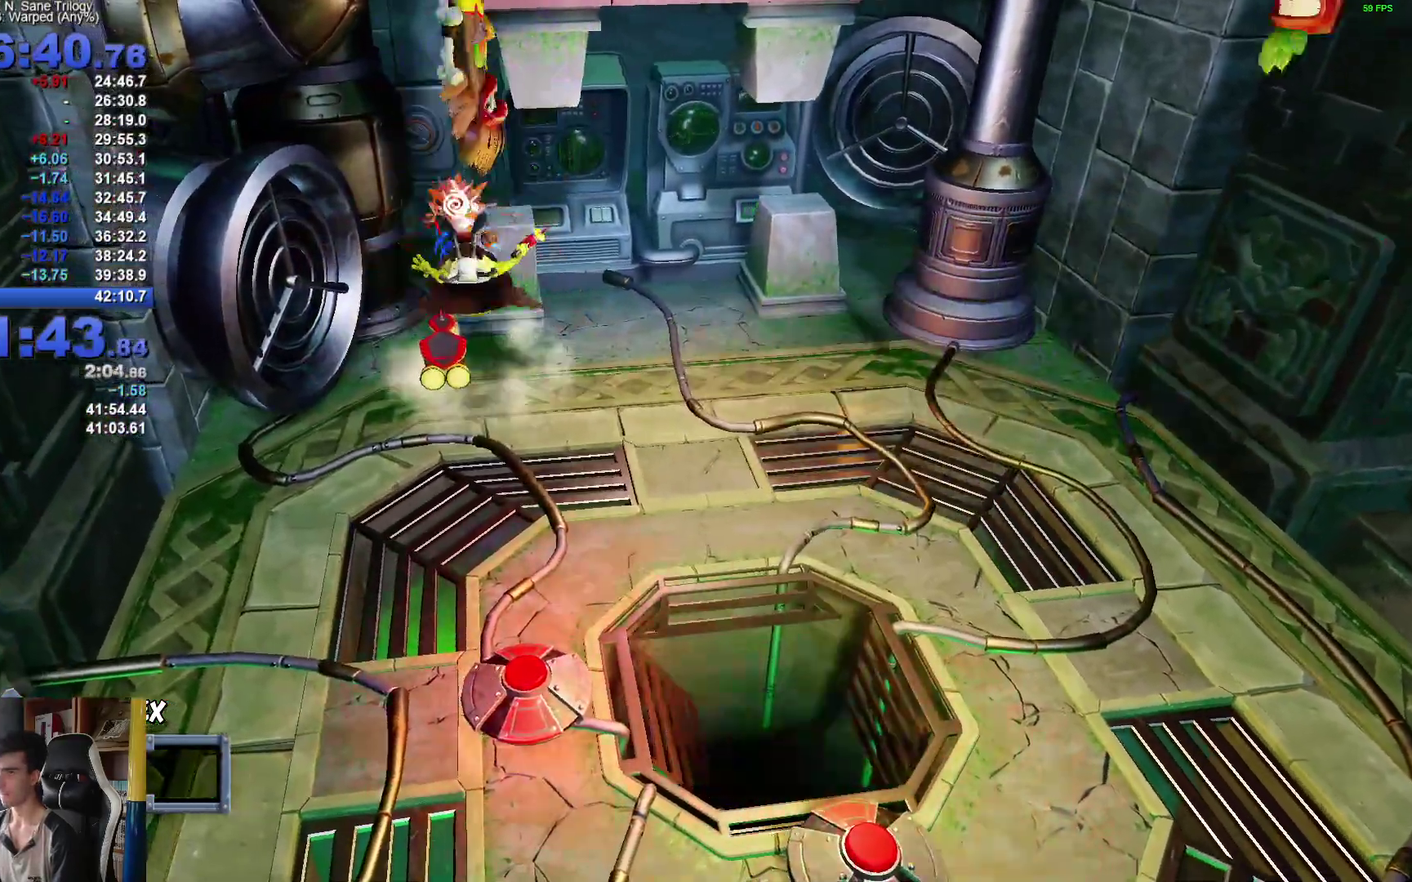
{"buttons": [], "left_stick": "down-right", "right_stick": "center", "events": [[33, "left_stick", "left"], [183, "left_stick", "down"], [267, "left_stick", "center"], [500, "left_stick", "down-right"]]}
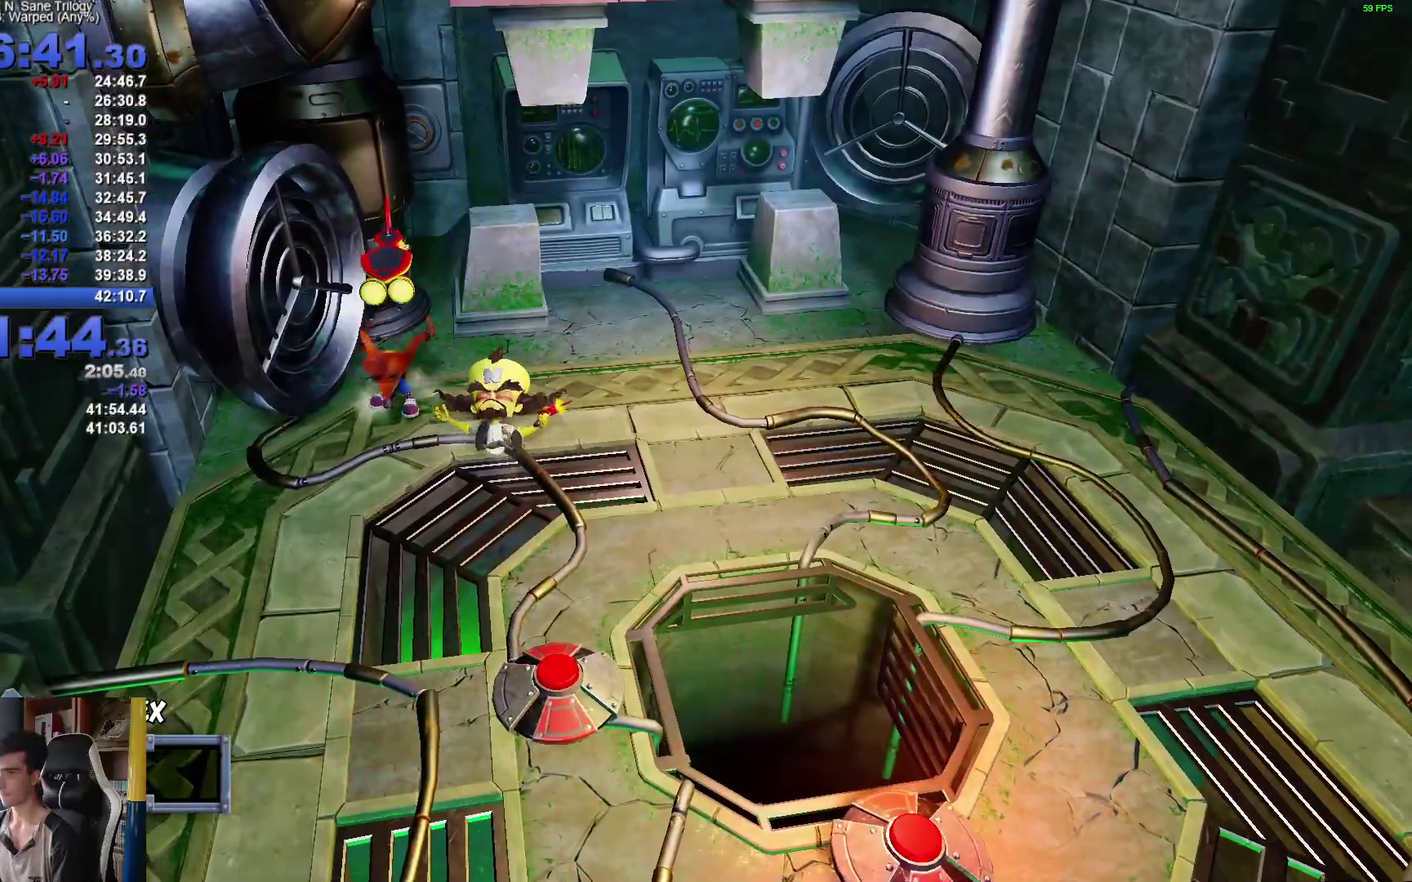
{"buttons": ["X"], "left_stick": "right", "right_stick": "center", "events": [[117, "left_stick", "right"], [167, "X", "down"], [167, "left_stick", "center"], [317, "X", "up"], [417, "X", "down"], [433, "left_stick", "right"]]}
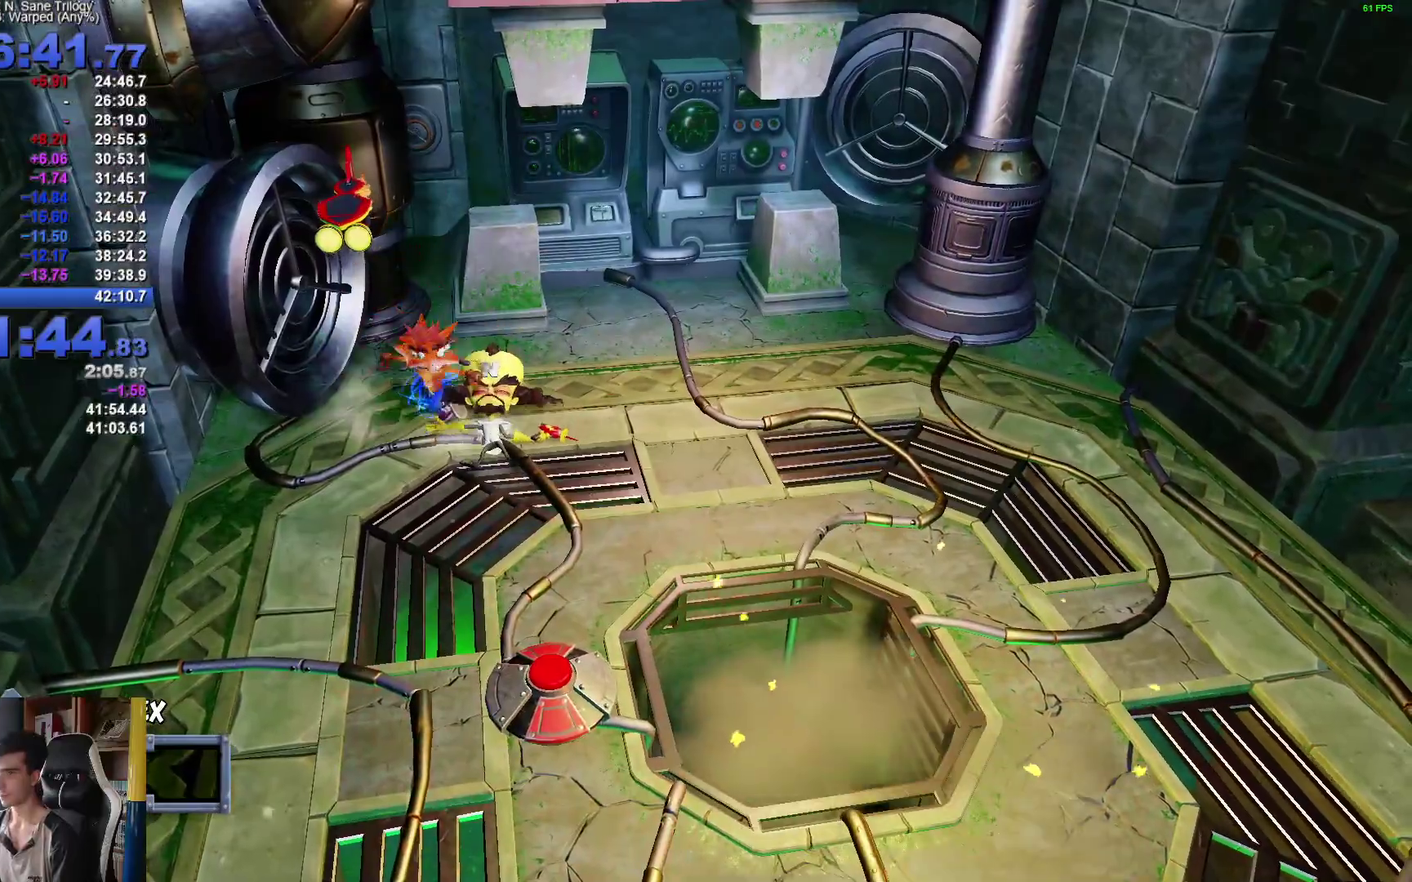
{"buttons": [], "left_stick": "right", "right_stick": "center", "events": [[33, "X", "up"], [83, "left_stick", "center"], [133, "X", "down"], [233, "X", "up"], [317, "X", "down"], [433, "X", "up"], [433, "left_stick", "right"]]}
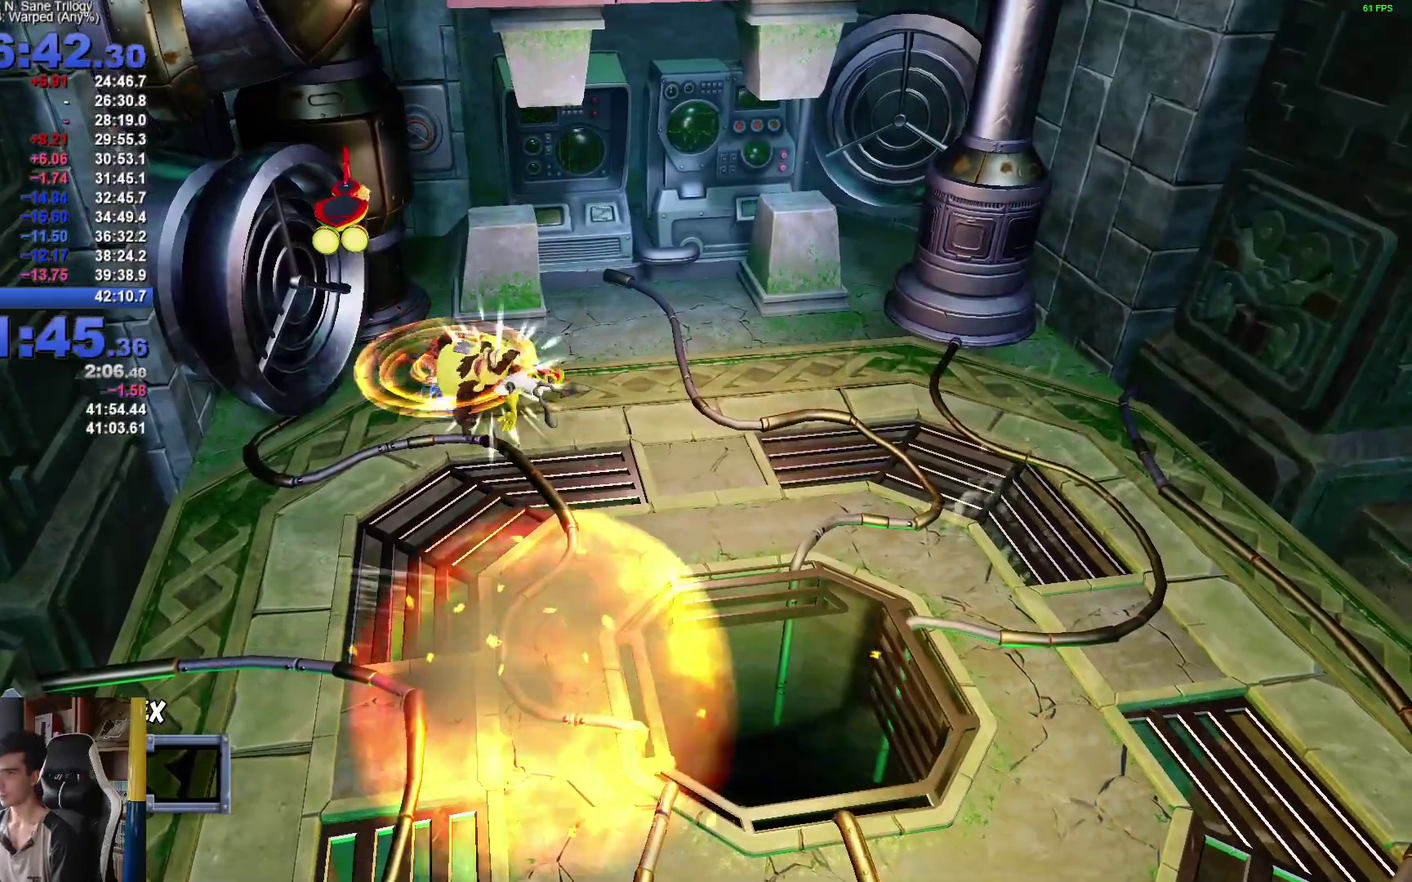
{"buttons": ["X"], "left_stick": "down-right", "right_stick": "center", "events": [[17, "X", "down"], [67, "left_stick", "center"], [133, "X", "up"], [217, "X", "down"], [217, "left_stick", "down-right"], [333, "X", "up"], [433, "X", "down"]]}
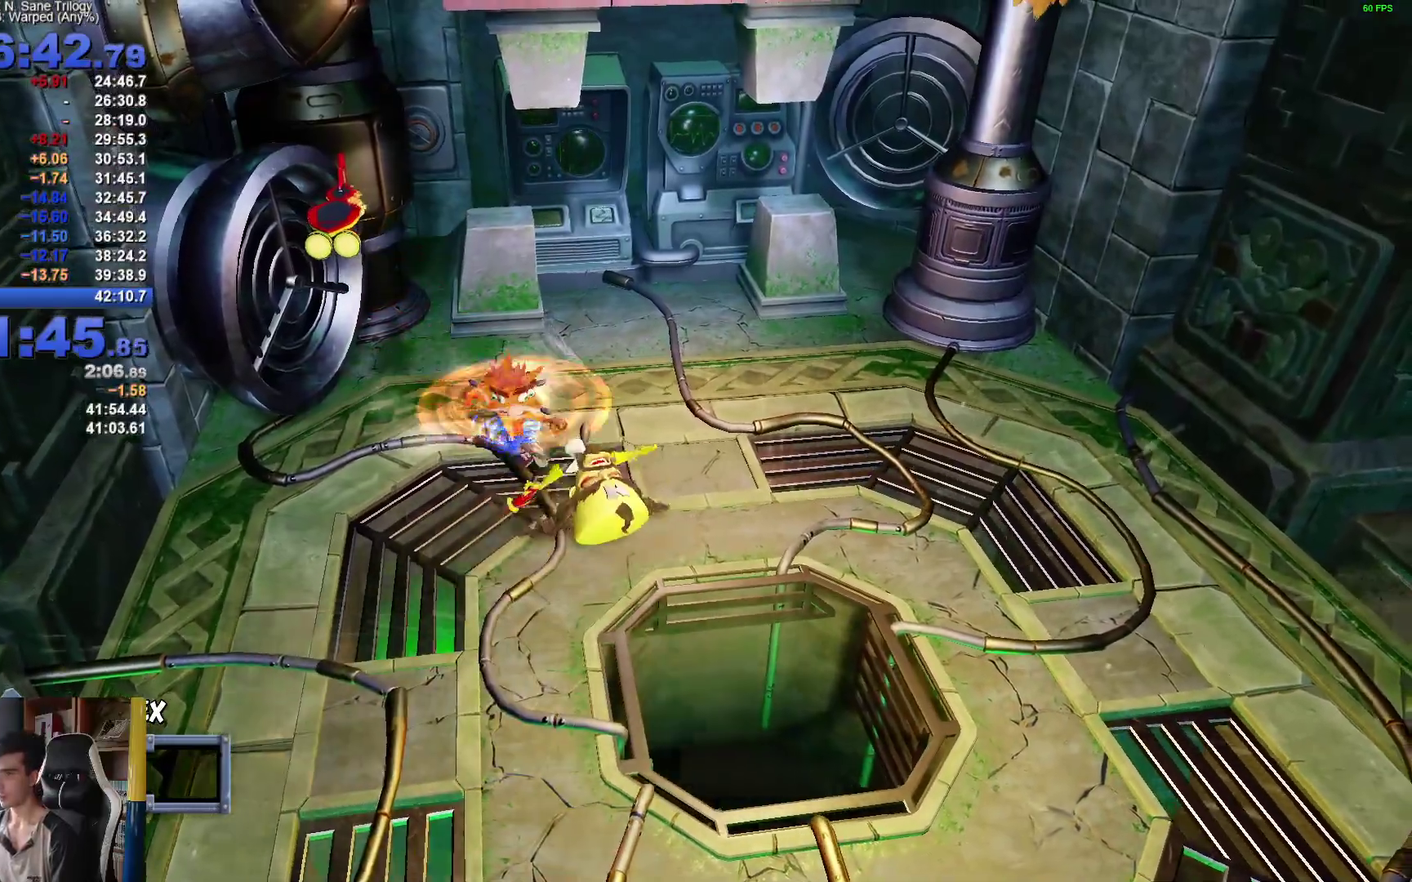
{"buttons": ["A"], "left_stick": "down", "right_stick": "center", "events": [[50, "X", "up"], [117, "left_stick", "center"], [133, "X", "down"], [233, "X", "up"], [300, "left_stick", "down"], [383, "A", "down"]]}
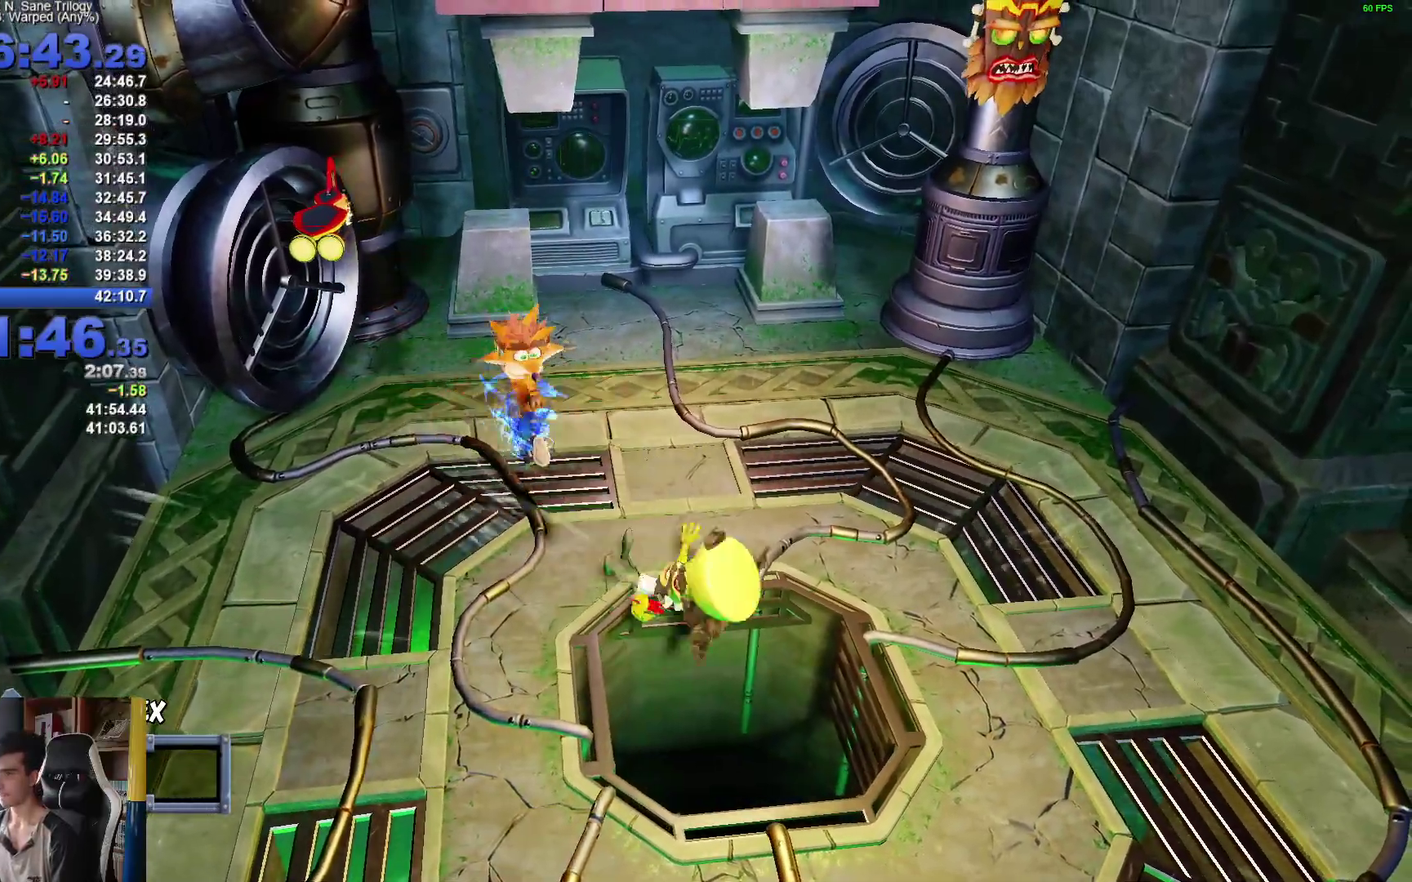
{"buttons": ["X"], "left_stick": "down", "right_stick": "center", "events": [[67, "A", "up"], [233, "A", "down"], [300, "X", "down"], [383, "A", "up"], [433, "X", "up"], [483, "X", "down"]]}
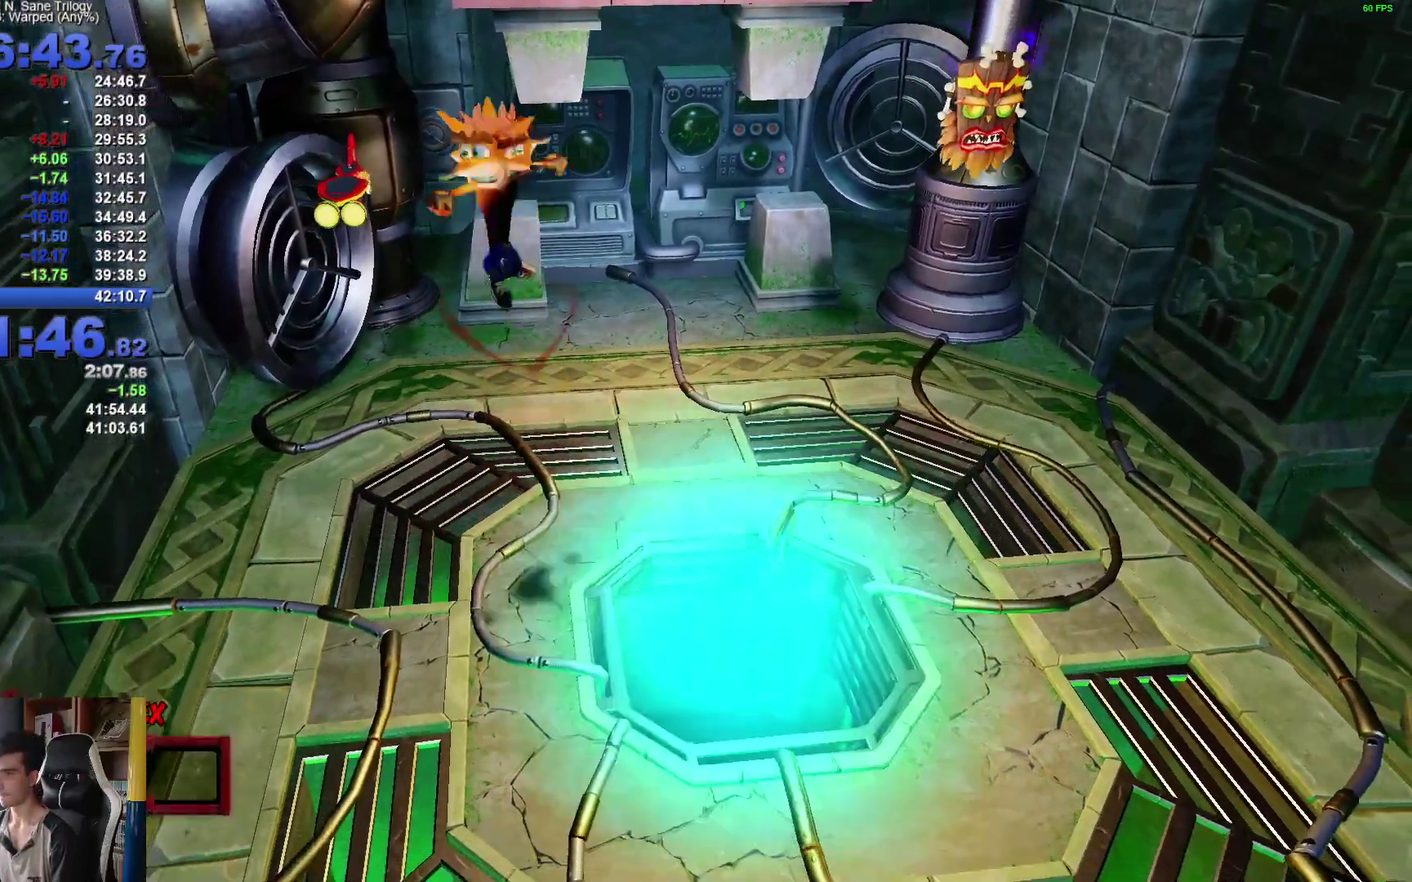
{"buttons": ["X"], "left_stick": "down-right", "right_stick": "center", "events": [[100, "X", "up"], [150, "X", "down"], [267, "X", "up"], [383, "left_stick", "down-right"], [433, "X", "down"]]}
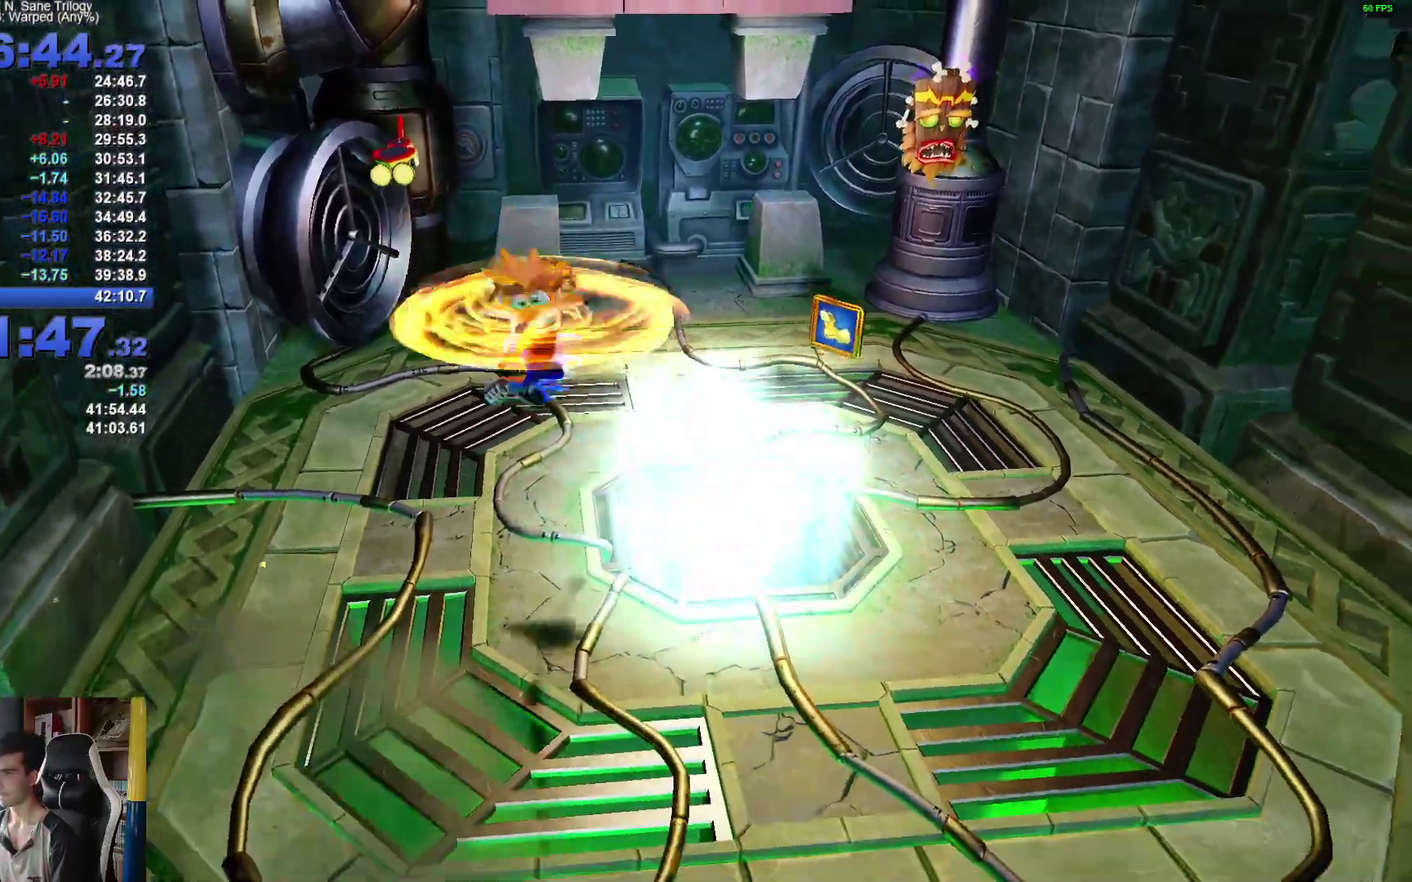
{"buttons": ["X"], "left_stick": "up-right", "right_stick": "center", "events": [[67, "X", "up"], [133, "left_stick", "right"], [167, "X", "down"], [300, "X", "up"], [300, "left_stick", "up-right"], [400, "X", "down"]]}
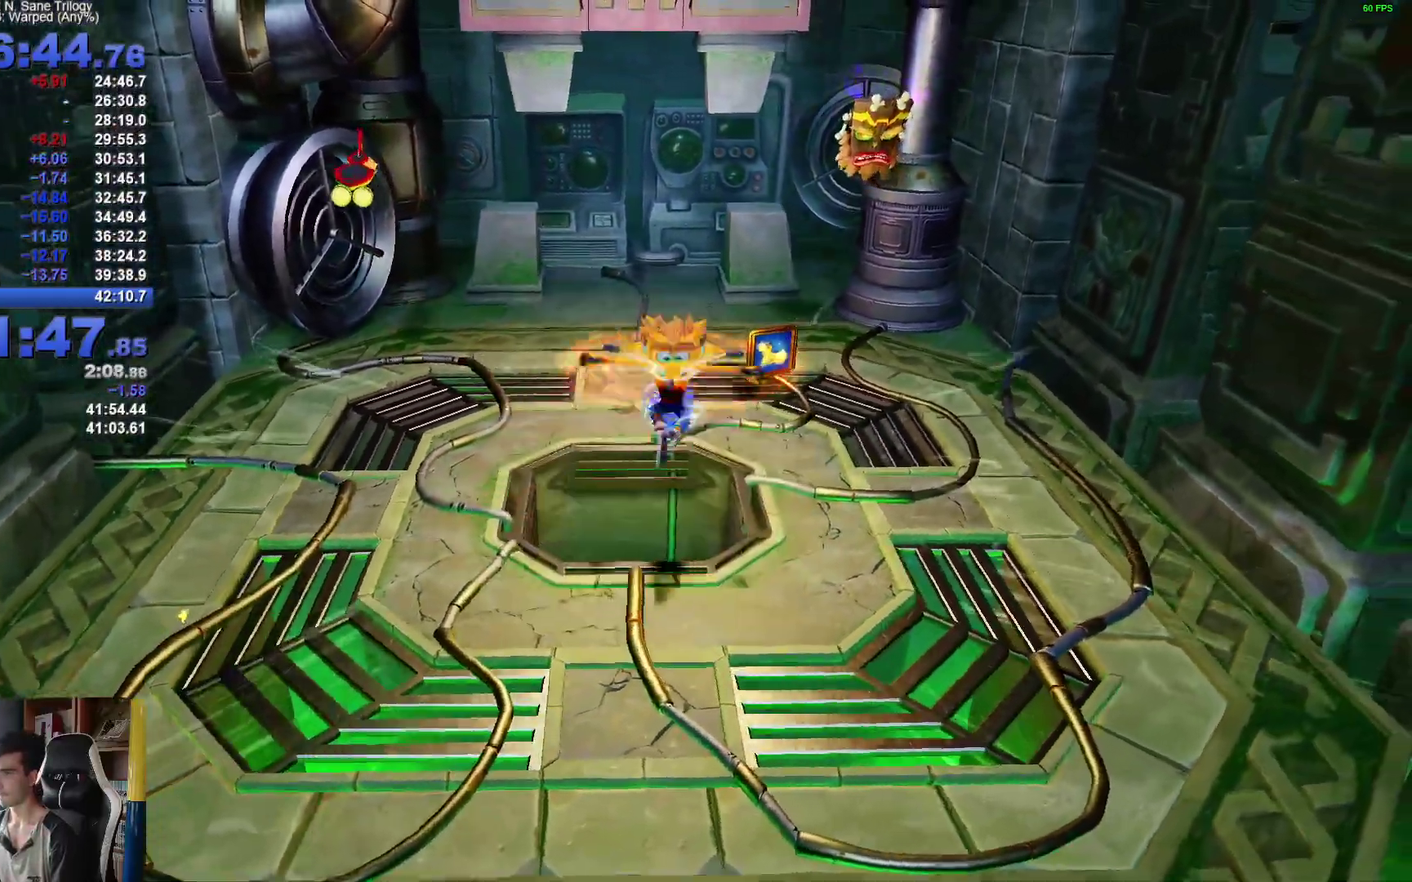
{"buttons": [], "left_stick": "up", "right_stick": "center", "events": [[17, "X", "up"], [100, "X", "down"], [250, "X", "up"], [333, "X", "down"], [433, "X", "up"], [483, "left_stick", "up"]]}
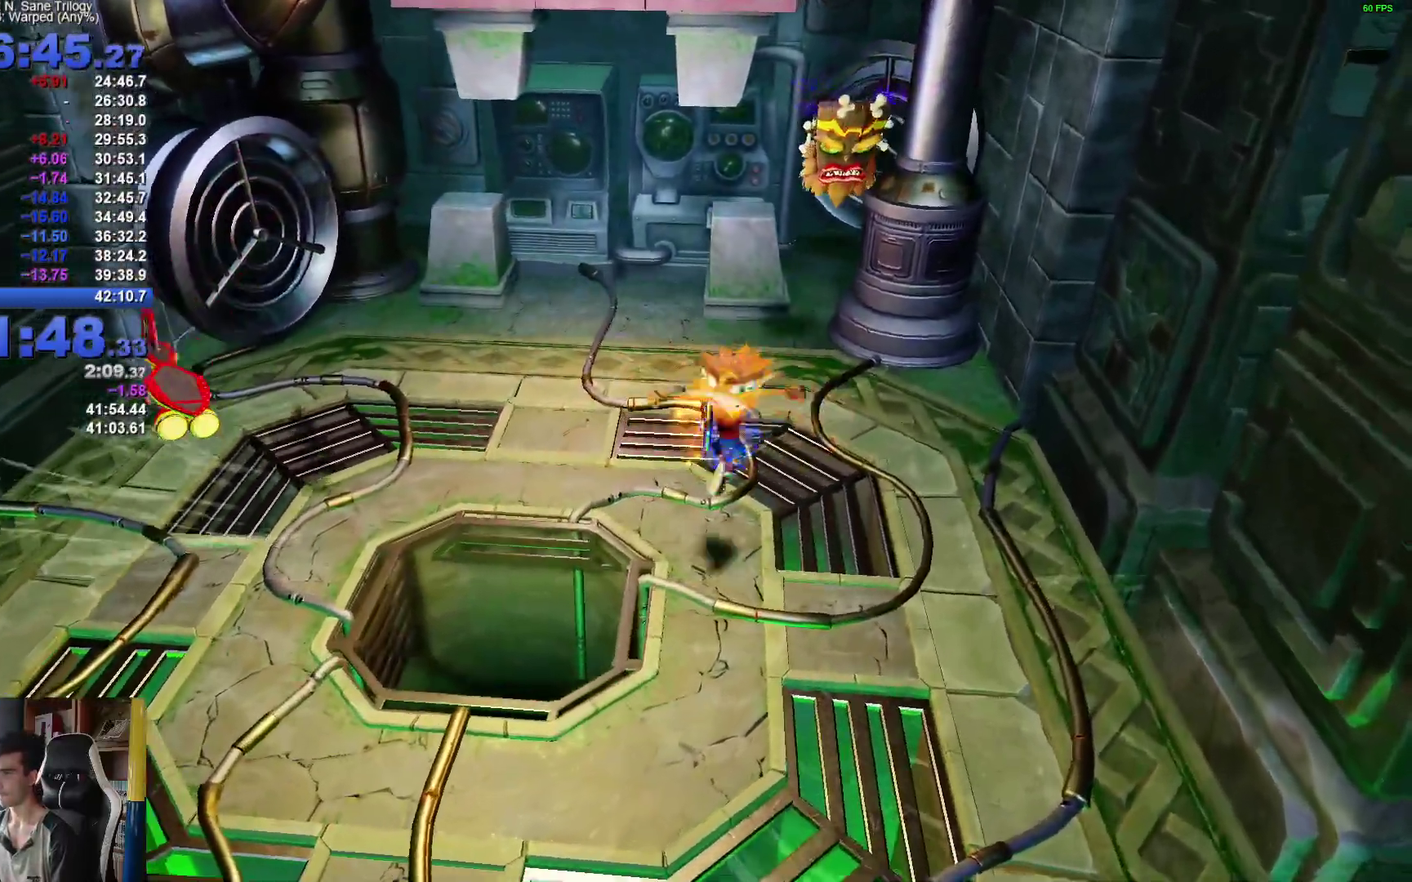
{"buttons": [], "left_stick": "up", "right_stick": "center", "events": []}
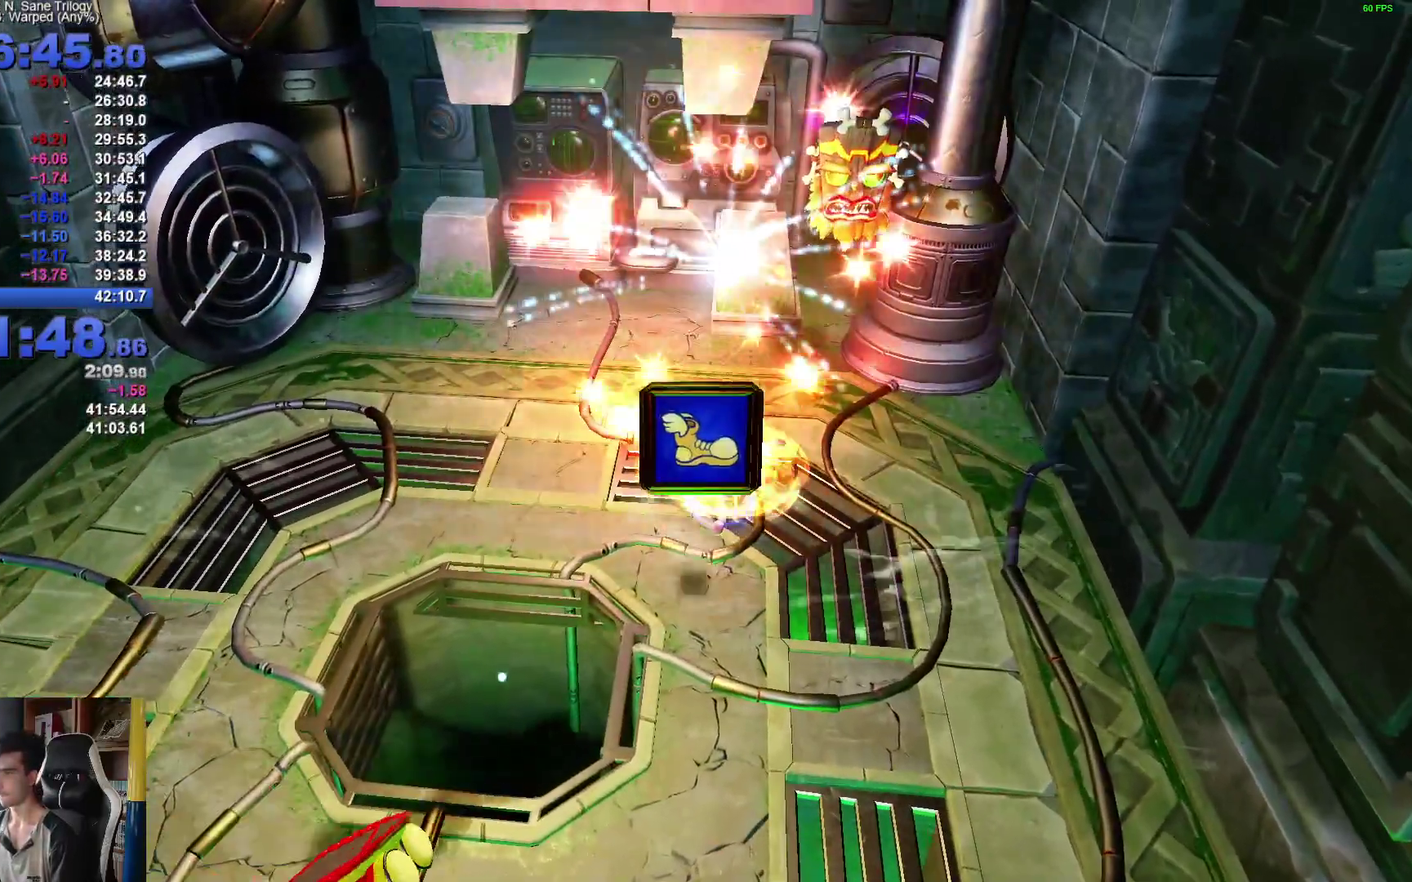
{"buttons": [], "left_stick": "center", "right_stick": "center", "events": [[83, "left_stick", "center"], [200, "left_stick", "up"], [483, "left_stick", "center"]]}
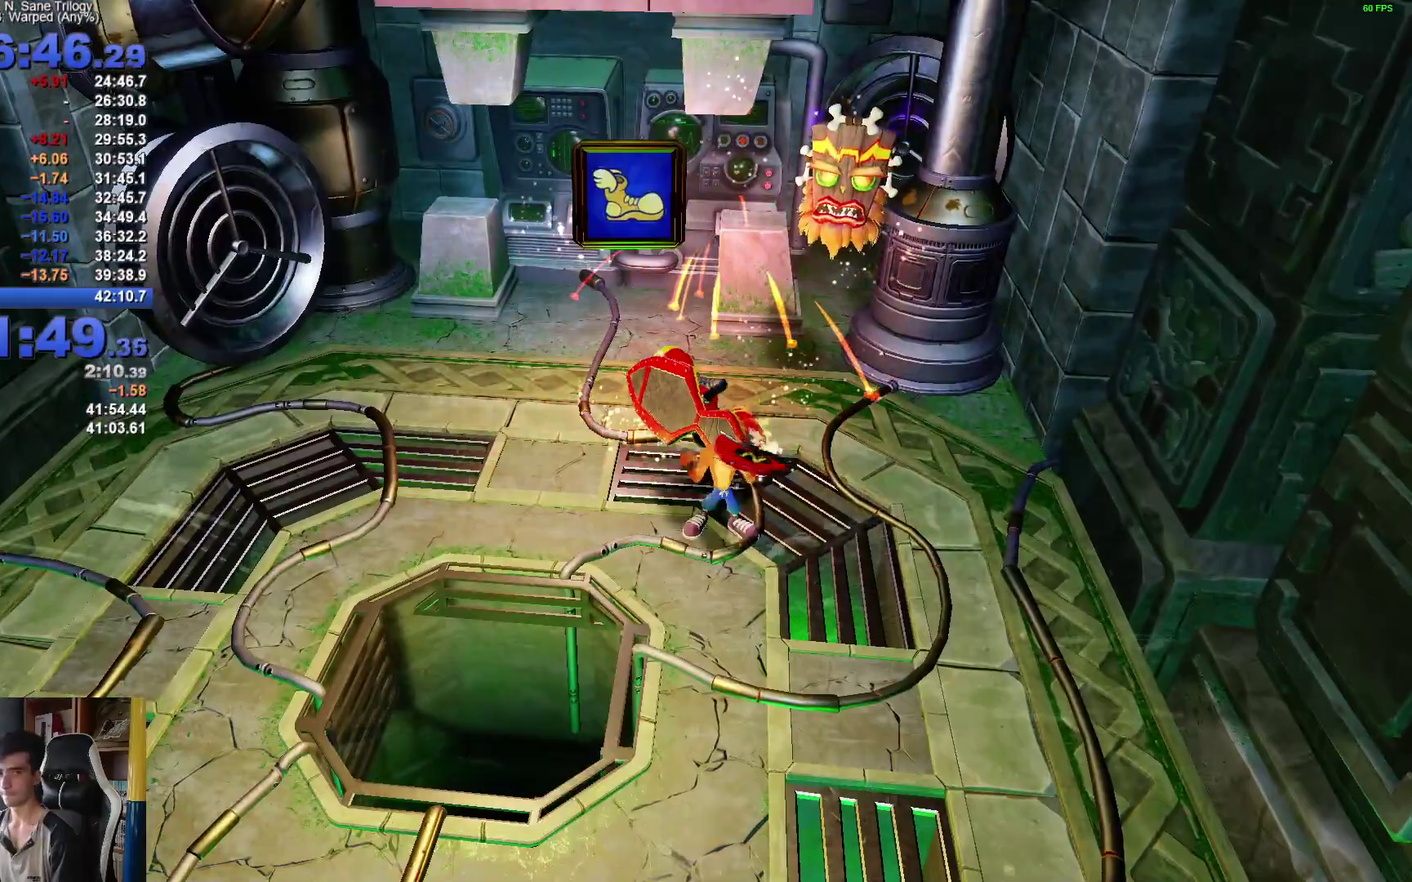
{"buttons": [], "left_stick": "up", "right_stick": "center", "events": [[117, "left_stick", "up"]]}
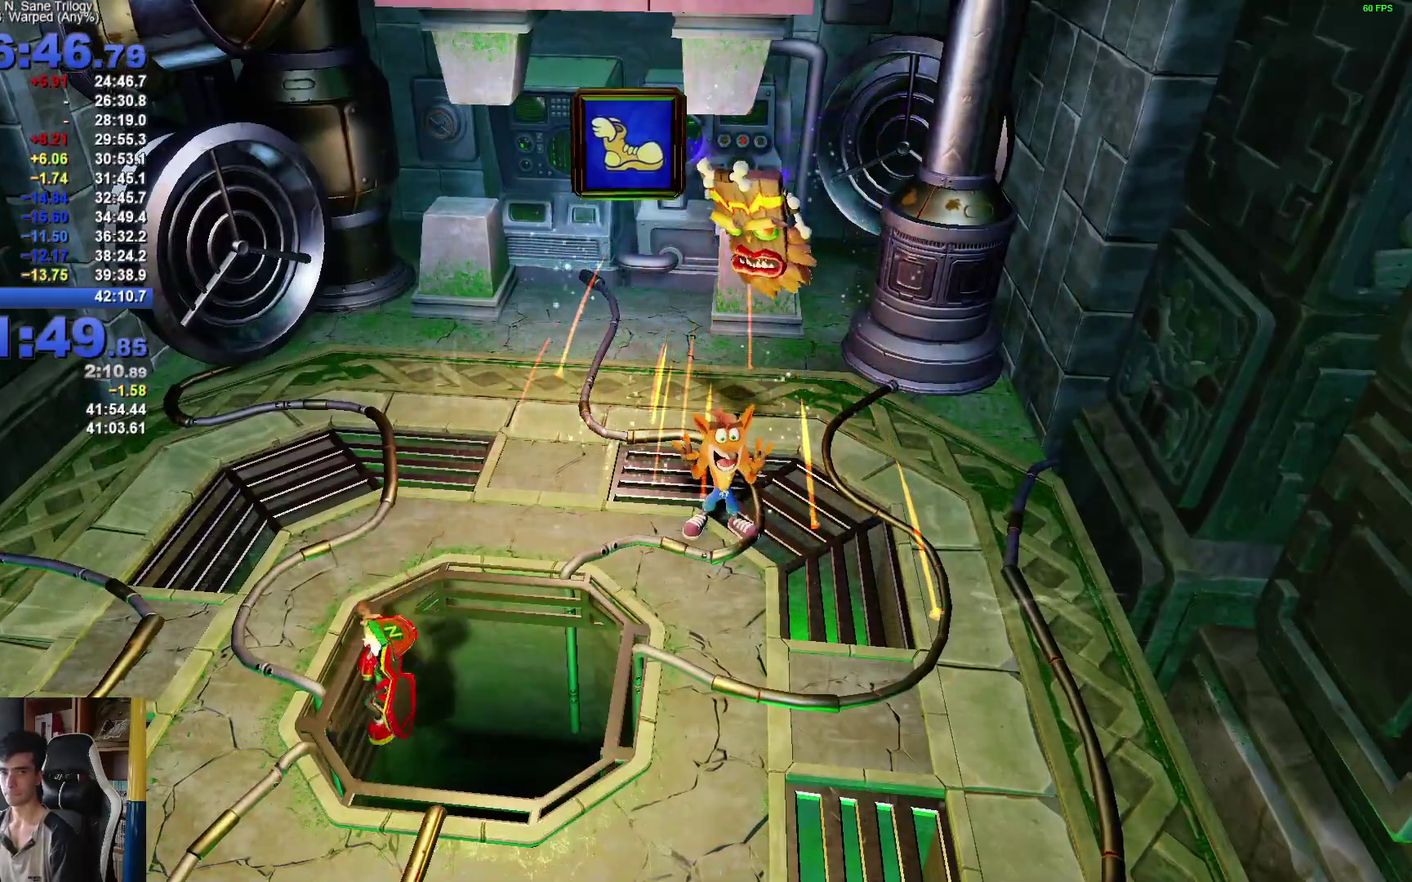
{"buttons": ["A"], "left_stick": "up", "right_stick": "center", "events": [[500, "A", "down"]]}
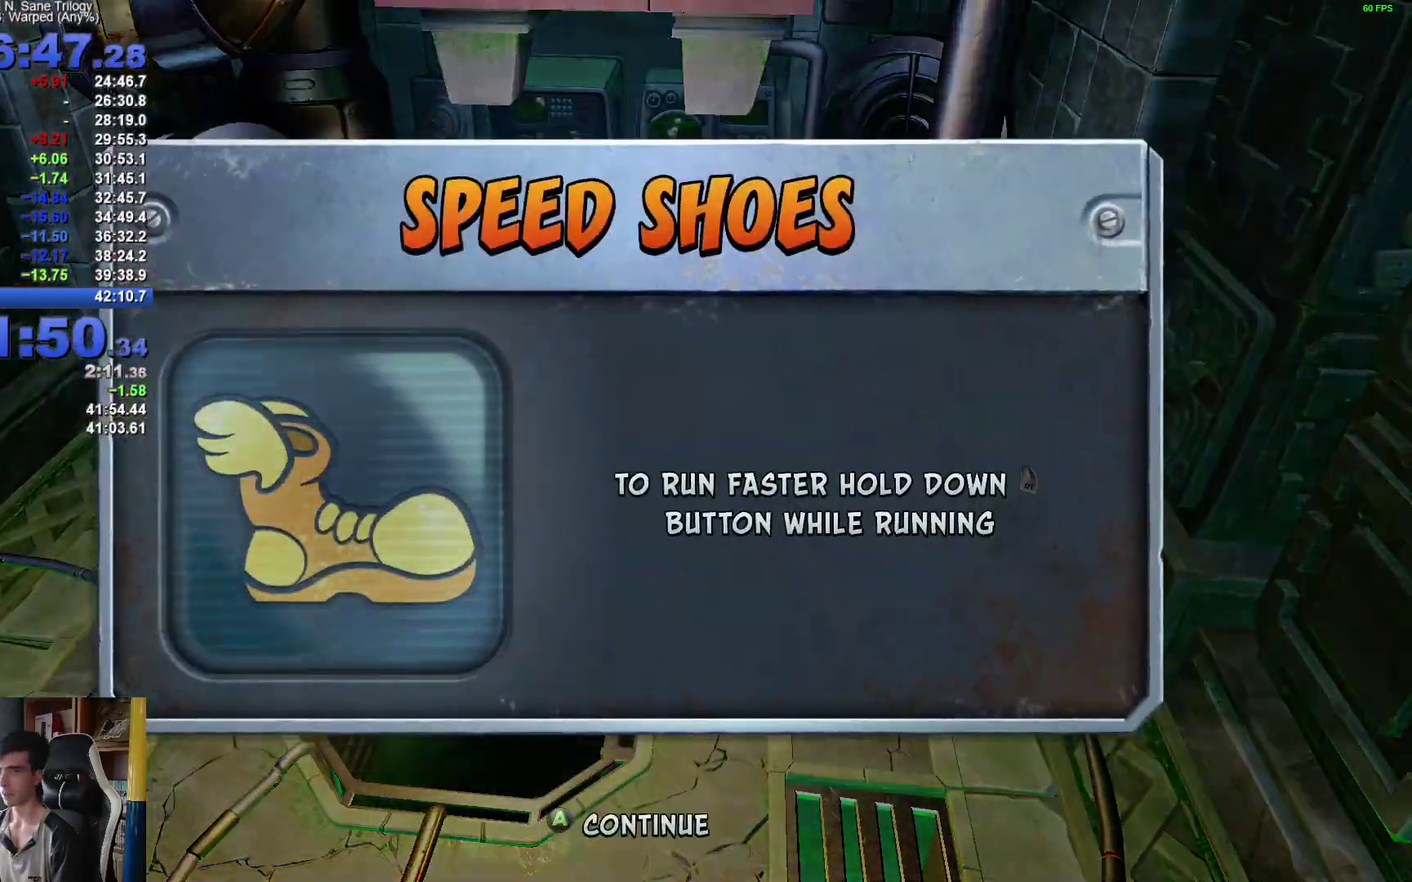
{"buttons": [], "left_stick": "up", "right_stick": "center", "events": [[100, "A", "up"], [183, "A", "down"], [283, "A", "up"]]}
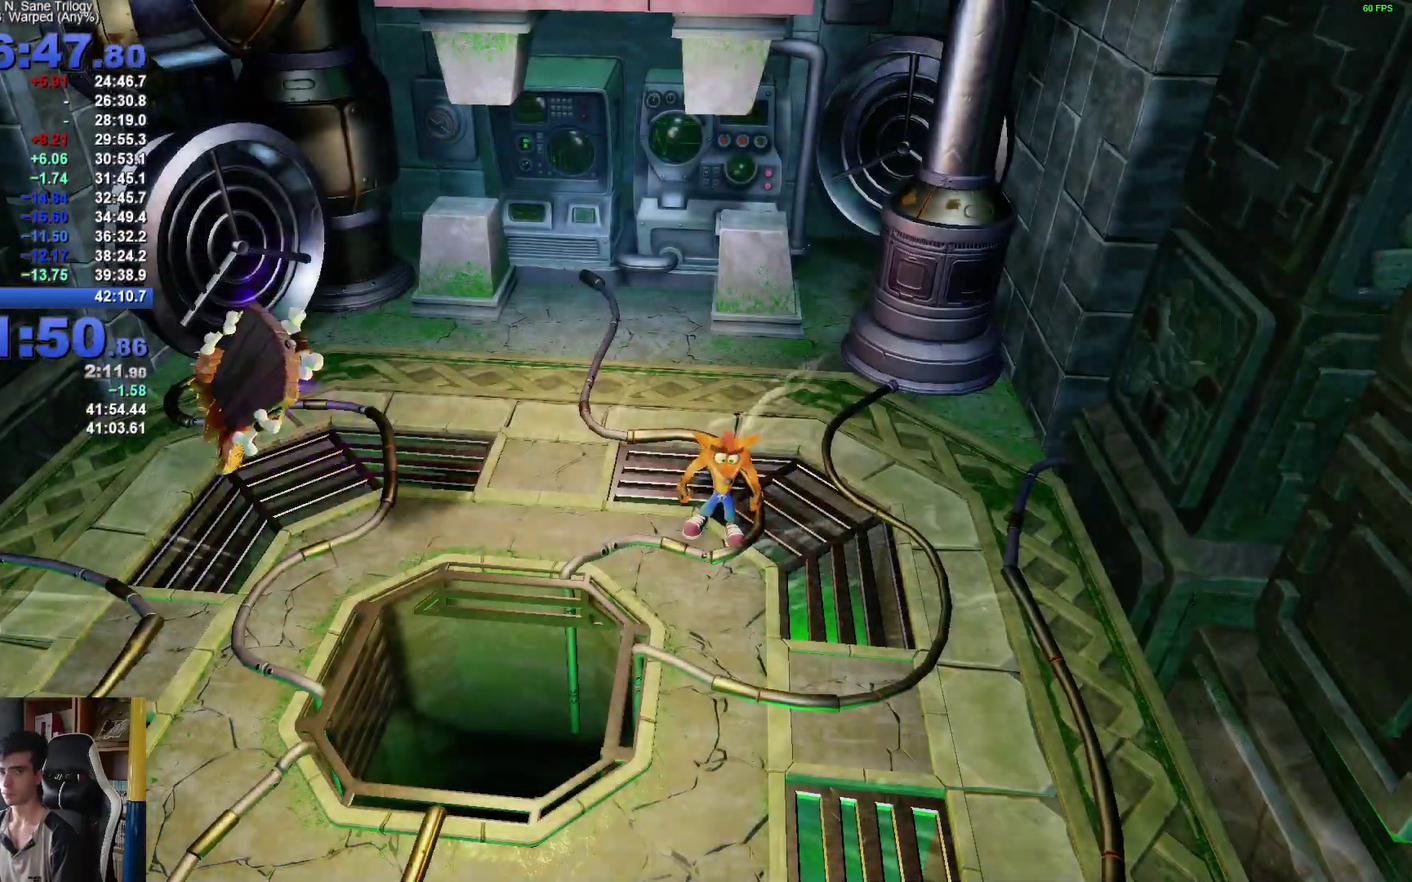
{"buttons": [], "left_stick": "left", "right_stick": "center", "events": [[317, "left_stick", "up-left"], [400, "left_stick", "left"]]}
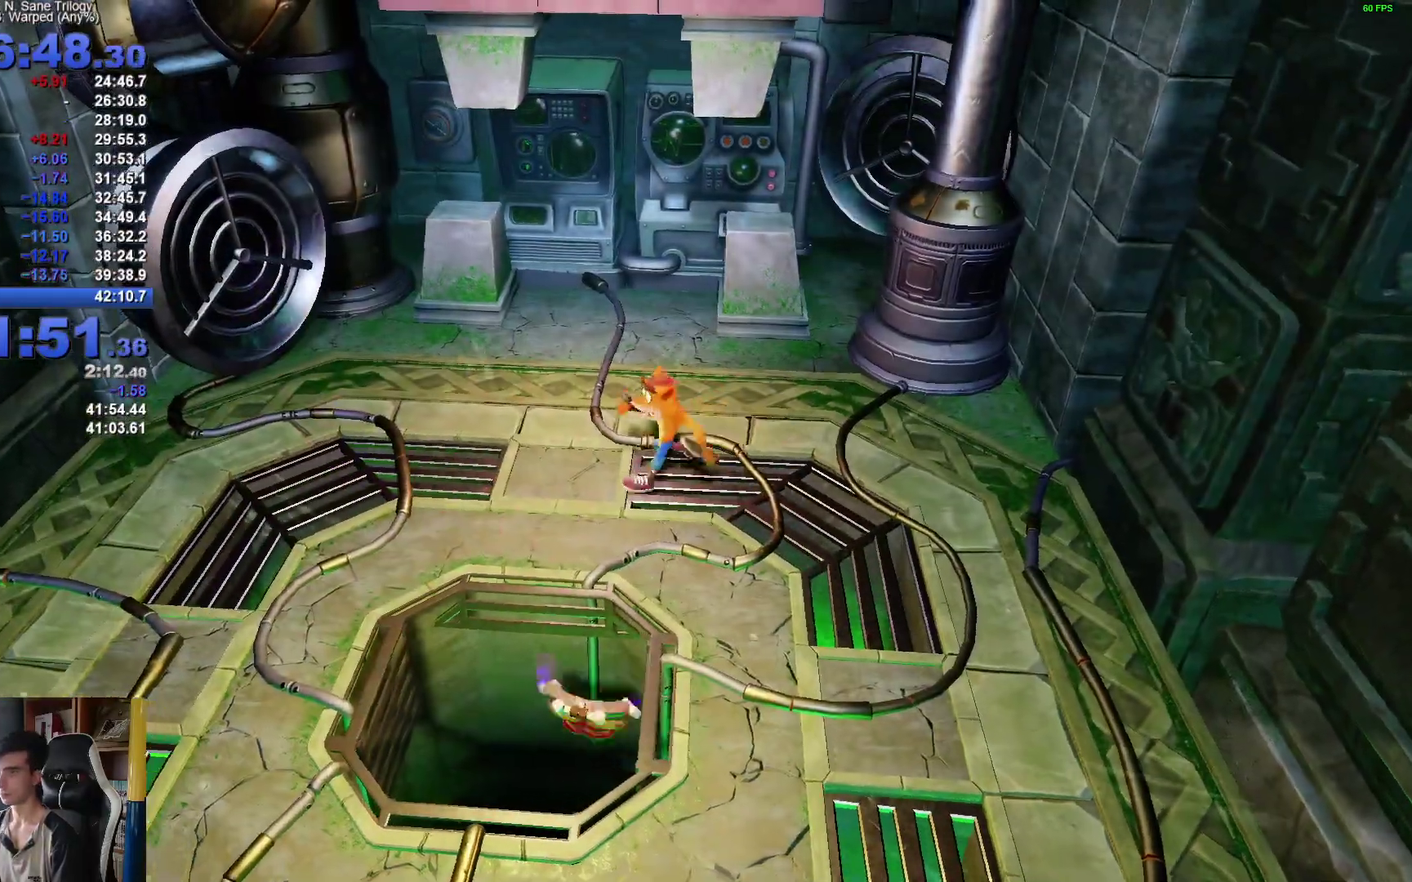
{"buttons": [], "left_stick": "up-left", "right_stick": "center", "events": [[150, "left_stick", "center"], [500, "left_stick", "up-left"]]}
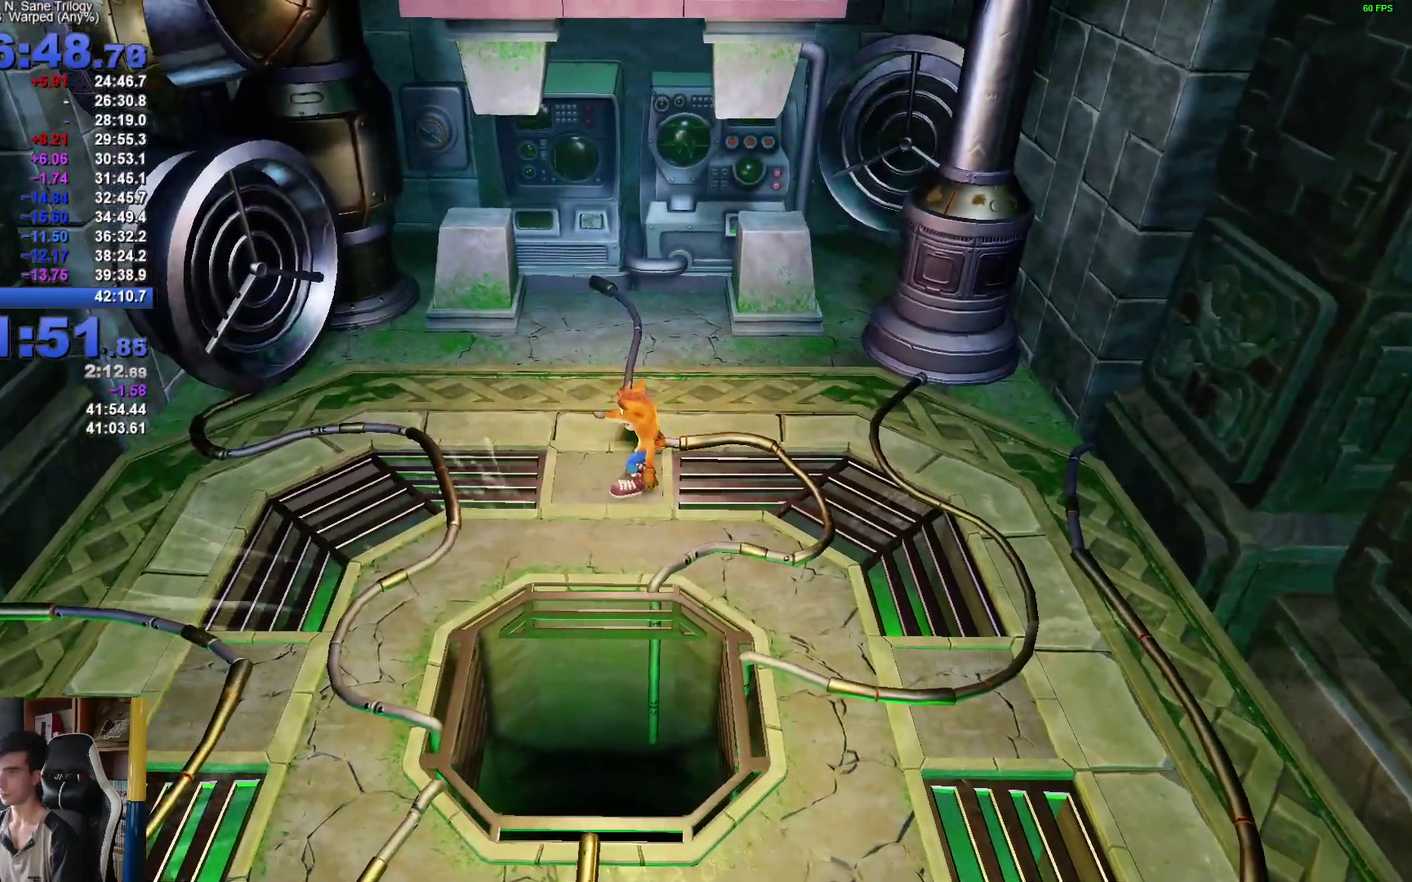
{"buttons": [], "left_stick": "center", "right_stick": "center", "events": [[133, "left_stick", "center"]]}